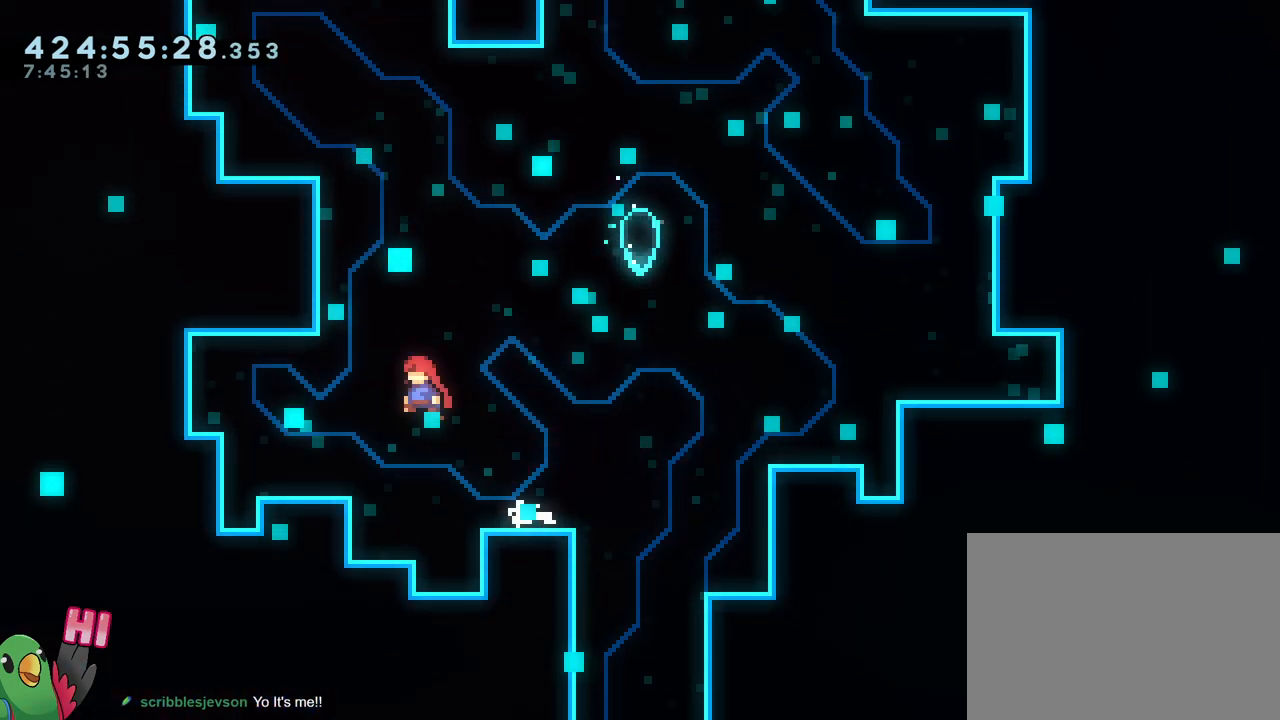
Gameplay with a controller (Nintendo layout); each line is a JSON object with the inputs held at the frame after it. "events" lists button and stick changes between this image and that frame as [ms after this image, input, new state], when the widget could be followed in between. Not read: DPAD_DOWN DPAD_RIGHT HOME L1 L3 R1 R2 R3.
{"buttons": ["L2"], "left_stick": "right", "right_stick": "center", "events": [[50, "Y", "down"], [183, "Y", "up"], [217, "B", "up"], [384, "left_stick", "center"], [450, "left_stick", "right"]]}
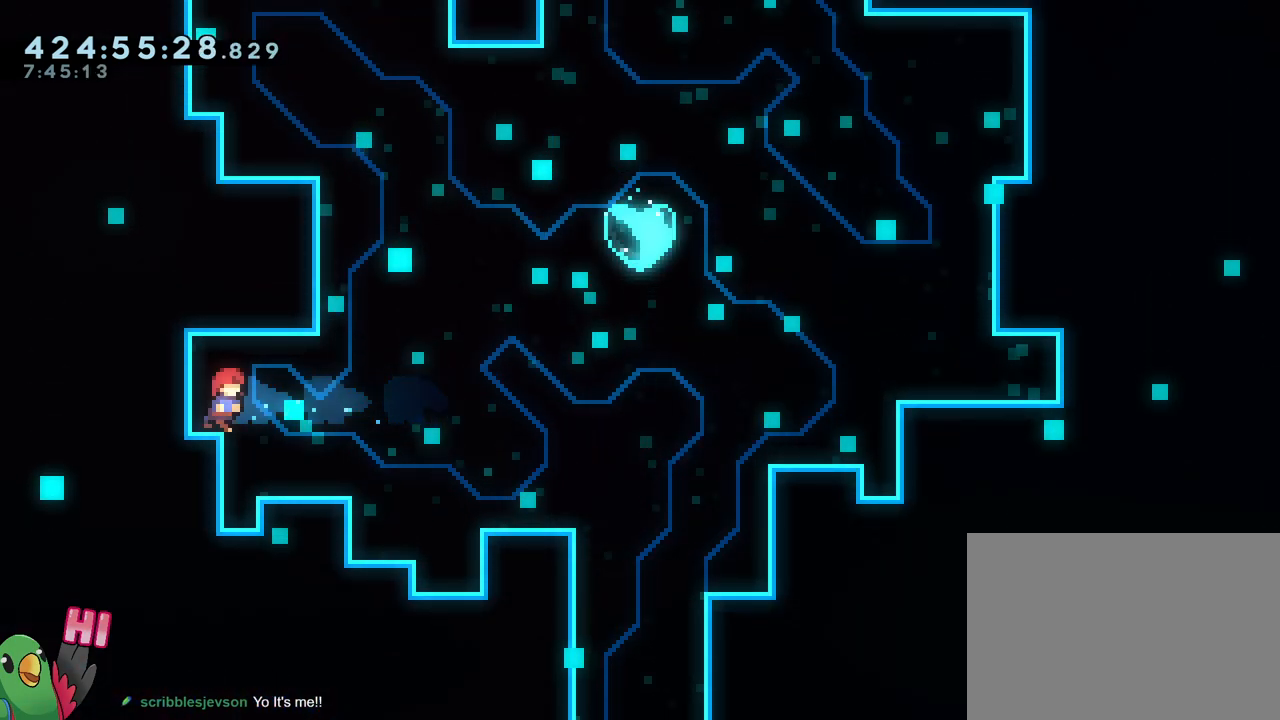
{"buttons": ["B", "Y"], "left_stick": "up", "right_stick": "center", "events": [[167, "L2", "up"], [284, "B", "down"], [351, "left_stick", "up"], [467, "Y", "down"]]}
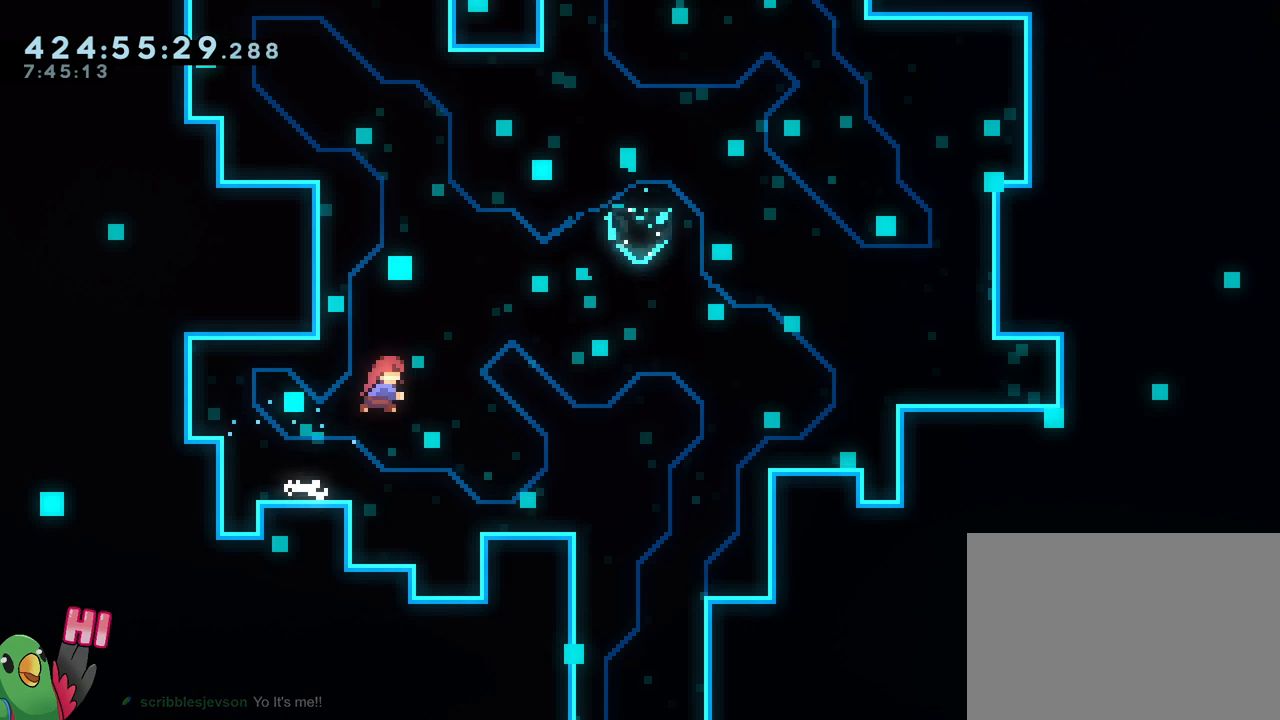
{"buttons": [], "left_stick": "center", "right_stick": "center", "events": [[133, "B", "up"], [133, "Y", "up"], [133, "left_stick", "up-left"], [350, "B", "down"], [450, "B", "up"], [500, "left_stick", "center"]]}
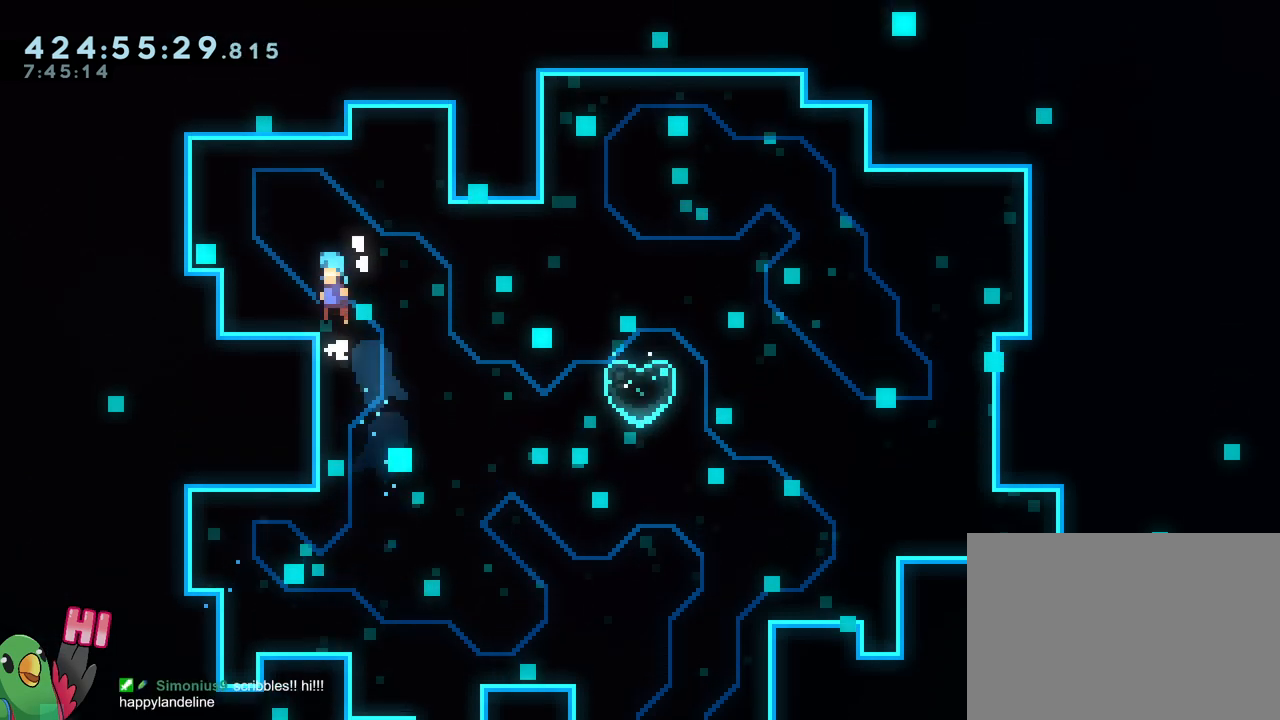
{"buttons": [], "left_stick": "center", "right_stick": "center", "events": []}
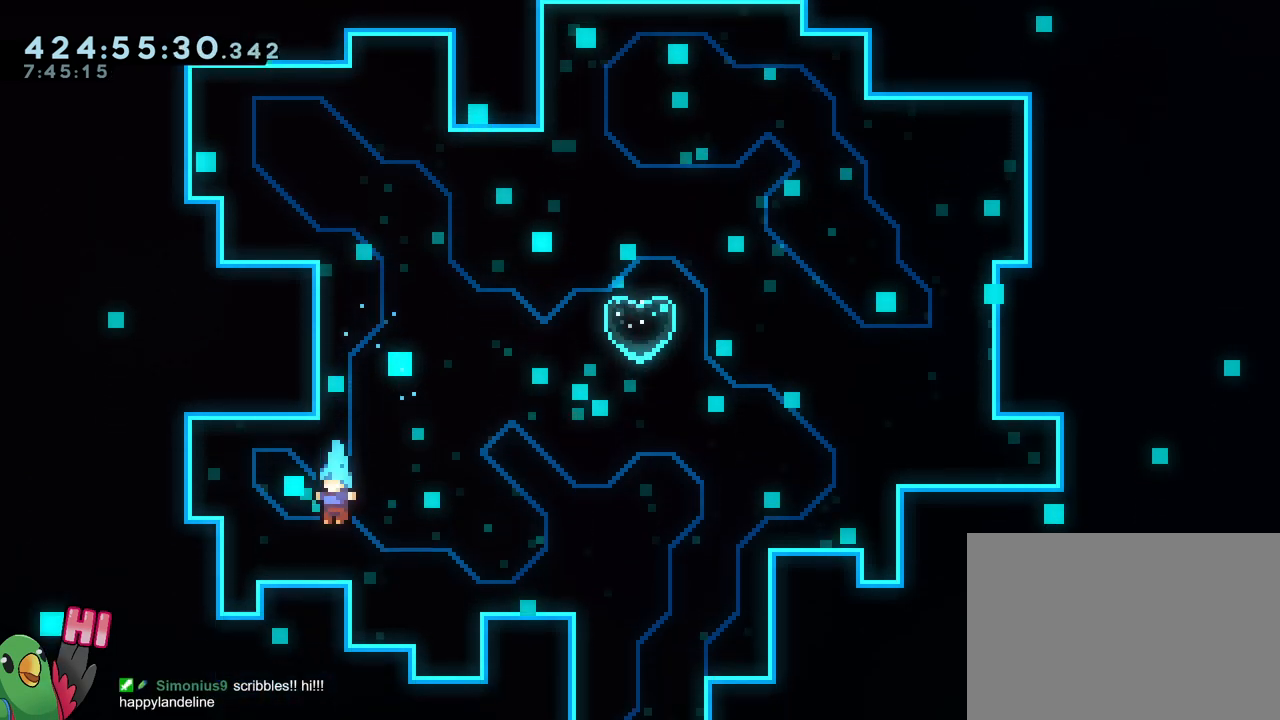
{"buttons": ["B"], "left_stick": "up", "right_stick": "center", "events": [[317, "B", "down"], [434, "left_stick", "up"]]}
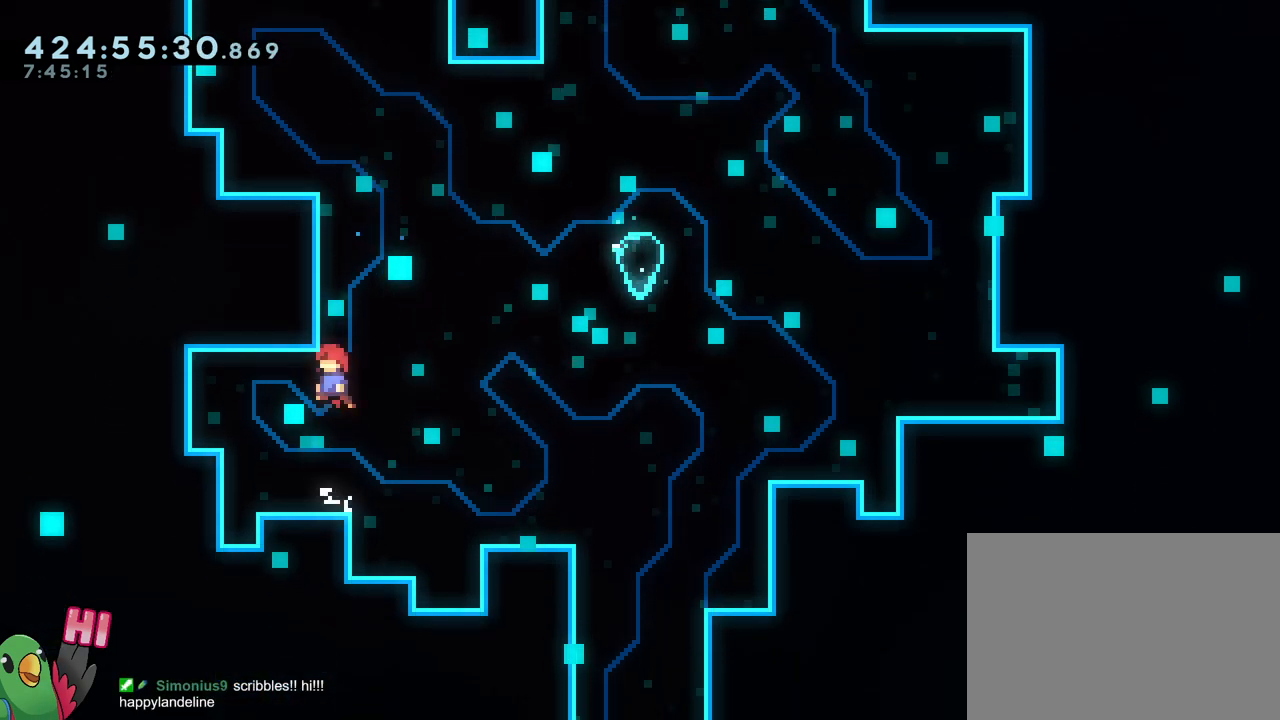
{"buttons": [], "left_stick": "up-left", "right_stick": "center", "events": [[34, "Y", "down"], [167, "Y", "up"], [184, "B", "up"], [234, "left_stick", "up-left"], [317, "B", "down"], [451, "B", "up"]]}
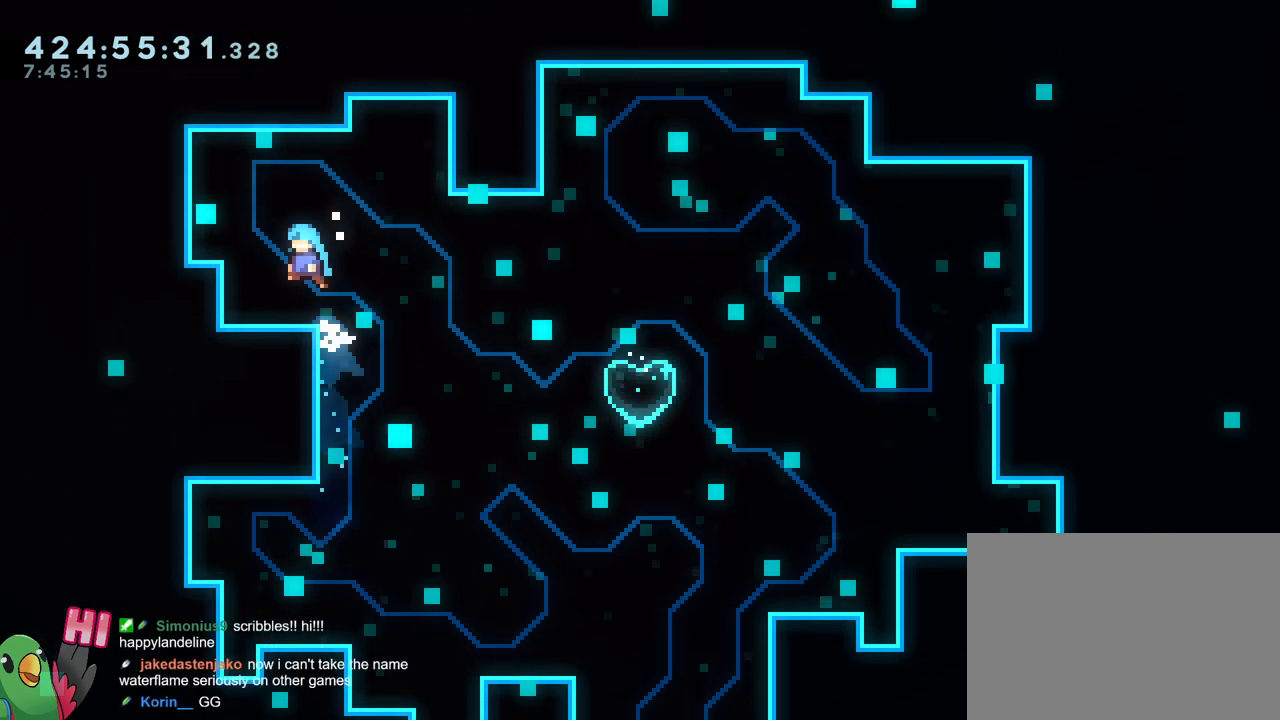
{"buttons": ["B", "L2"], "left_stick": "up-left", "right_stick": "center", "events": [[17, "left_stick", "center"], [200, "B", "down"], [233, "left_stick", "up-left"], [267, "L2", "down"], [367, "Y", "down"], [500, "Y", "up"]]}
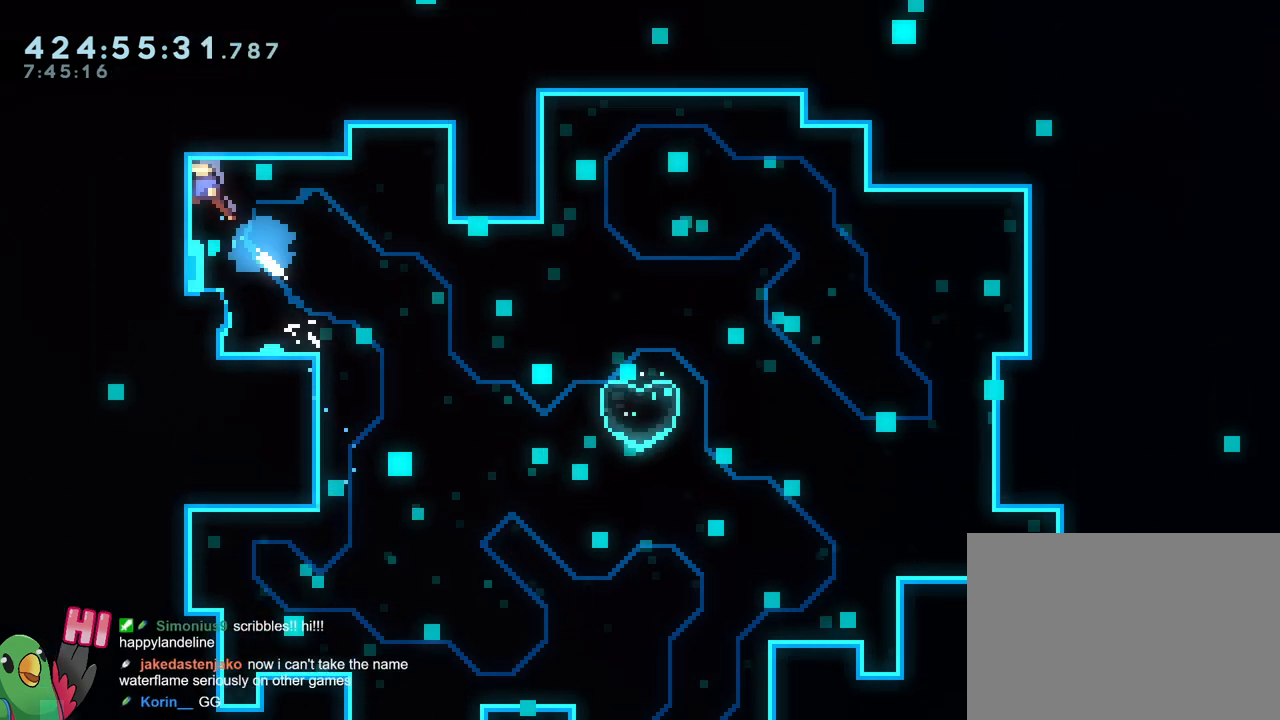
{"buttons": ["L2"], "left_stick": "left", "right_stick": "center", "events": [[34, "B", "up"], [117, "left_stick", "right"], [317, "left_stick", "center"], [451, "left_stick", "left"]]}
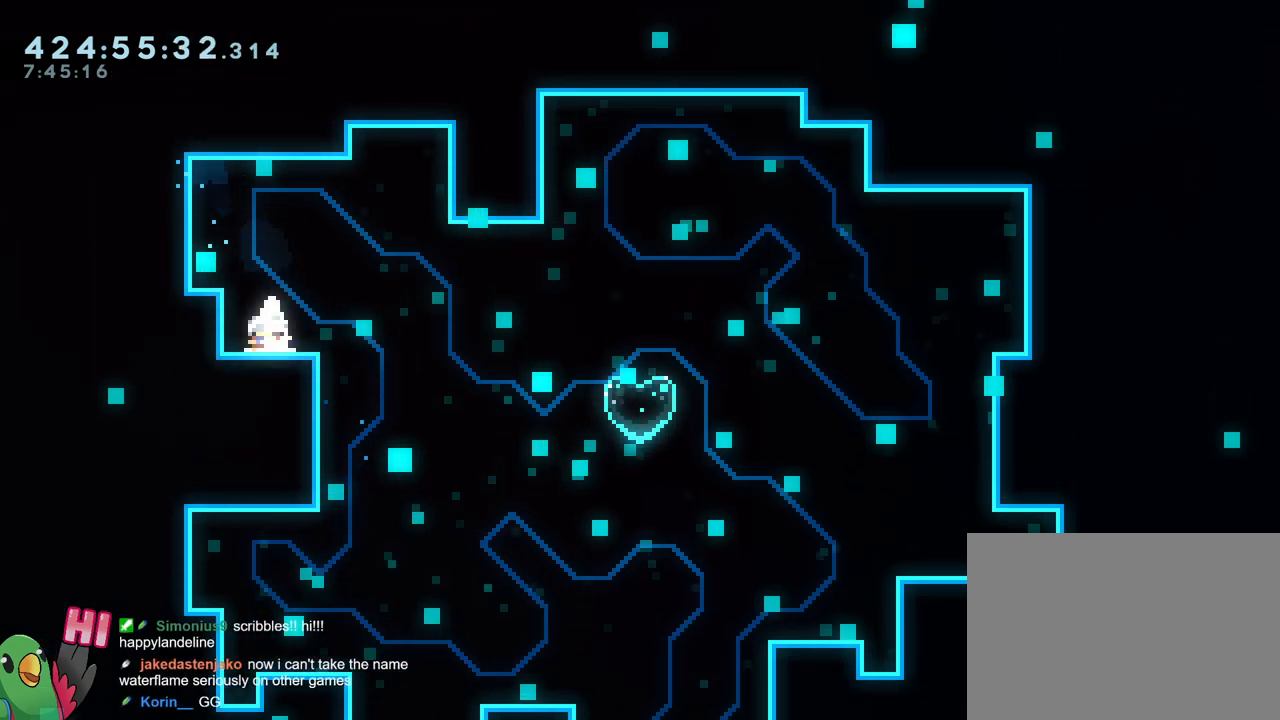
{"buttons": ["B"], "left_stick": "right", "right_stick": "center", "events": [[17, "Y", "down"], [100, "Y", "up"], [150, "left_stick", "right"], [217, "B", "down"], [434, "L2", "up"]]}
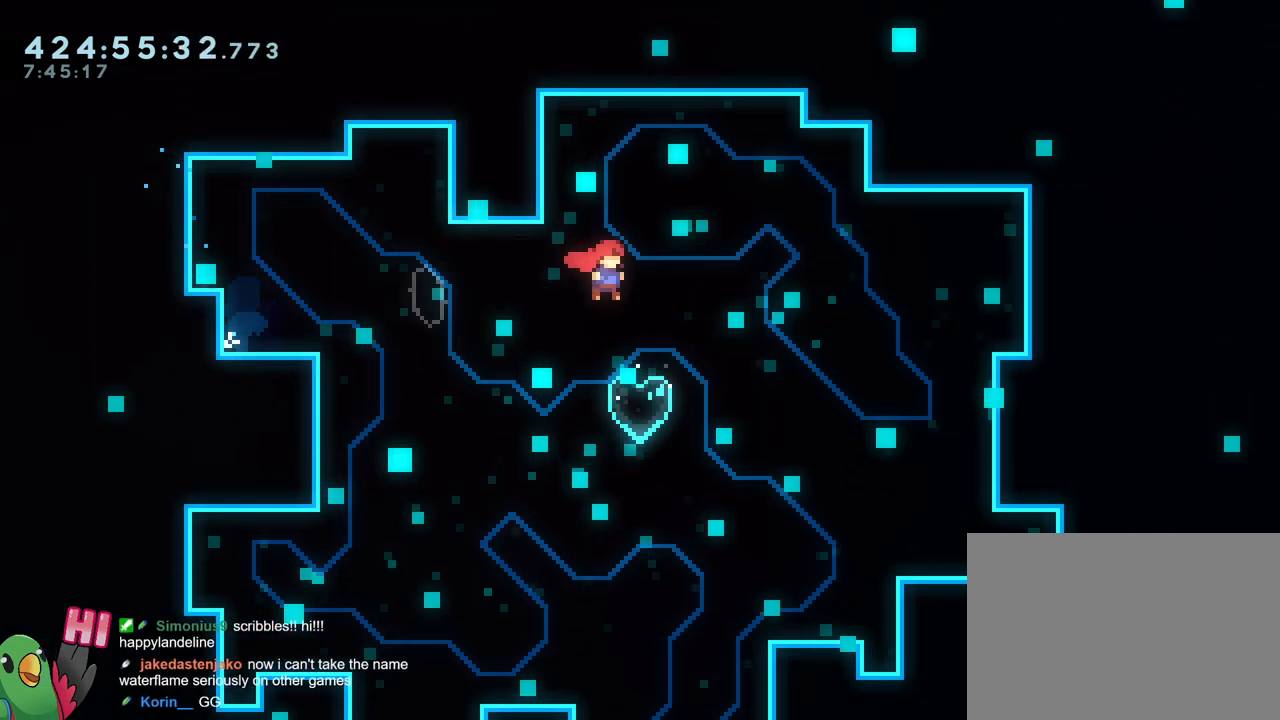
{"buttons": [], "left_stick": "right", "right_stick": "center", "events": [[34, "left_stick", "up-right"], [184, "Y", "down"], [301, "Y", "up"], [351, "B", "up"], [451, "left_stick", "right"]]}
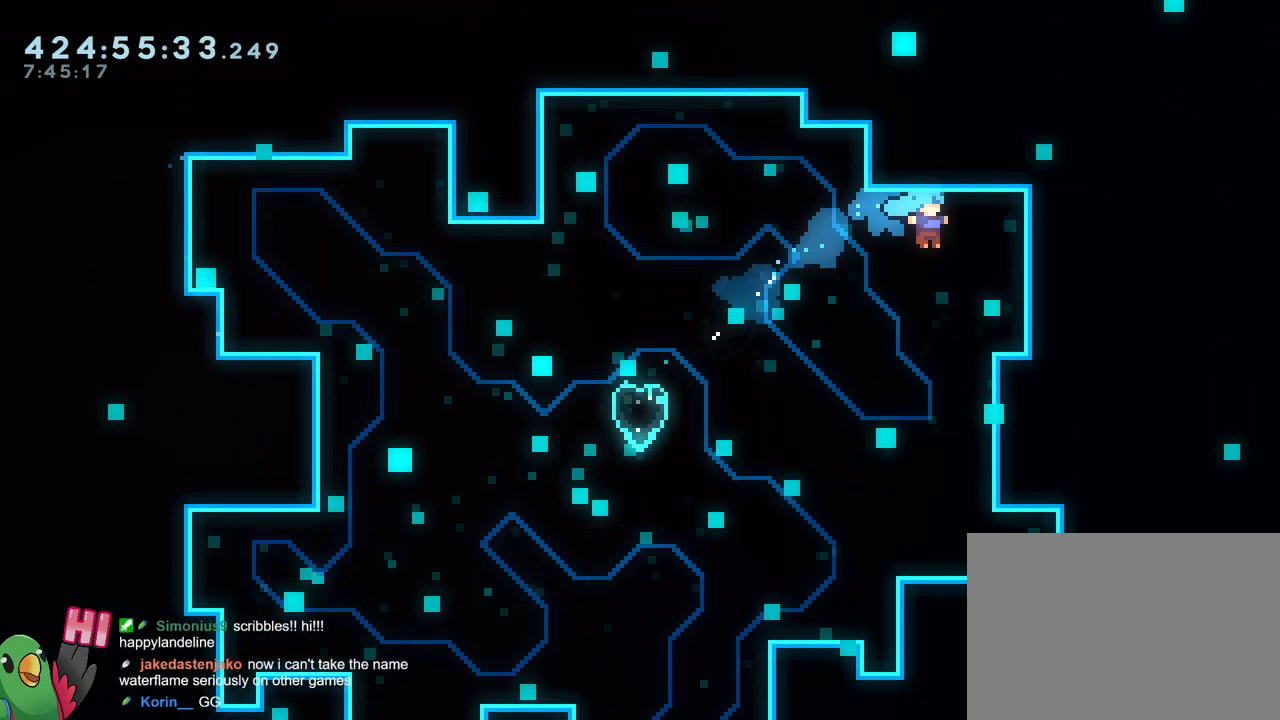
{"buttons": [], "left_stick": "center", "right_stick": "center", "events": [[233, "left_stick", "center"]]}
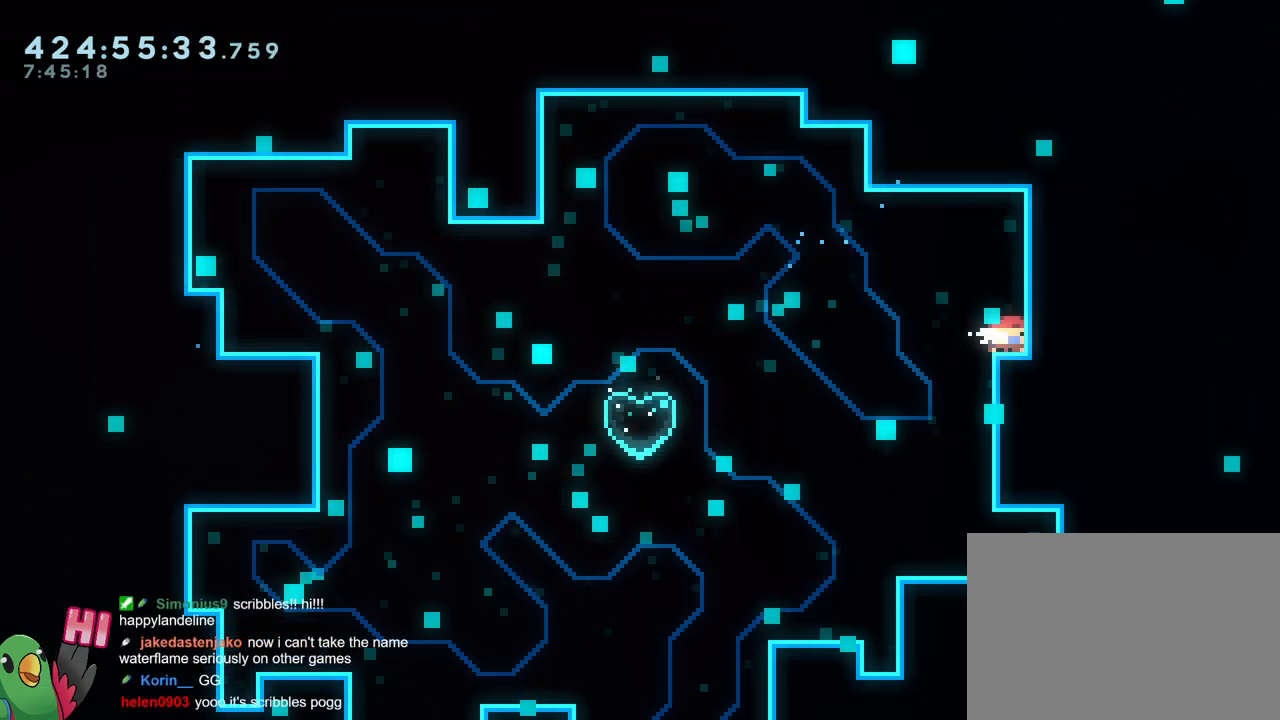
{"buttons": [], "left_stick": "center", "right_stick": "center", "events": []}
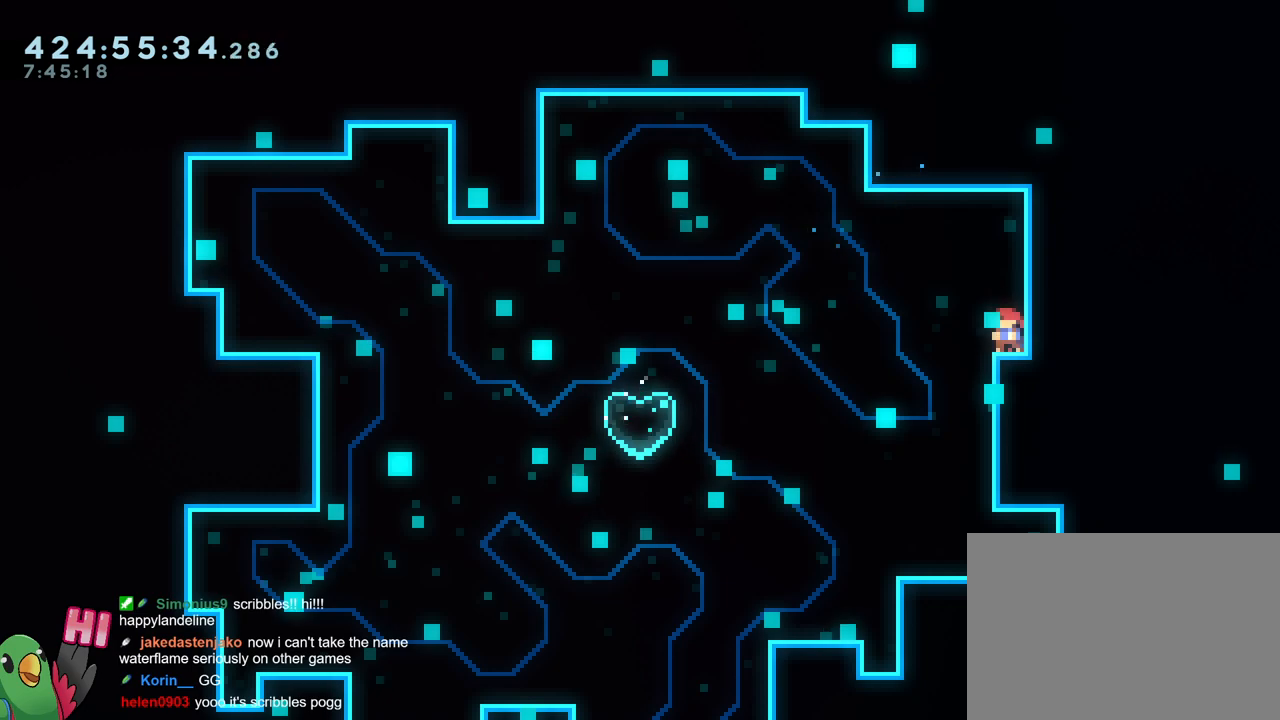
{"buttons": ["B"], "left_stick": "center", "right_stick": "center", "events": [[467, "B", "down"]]}
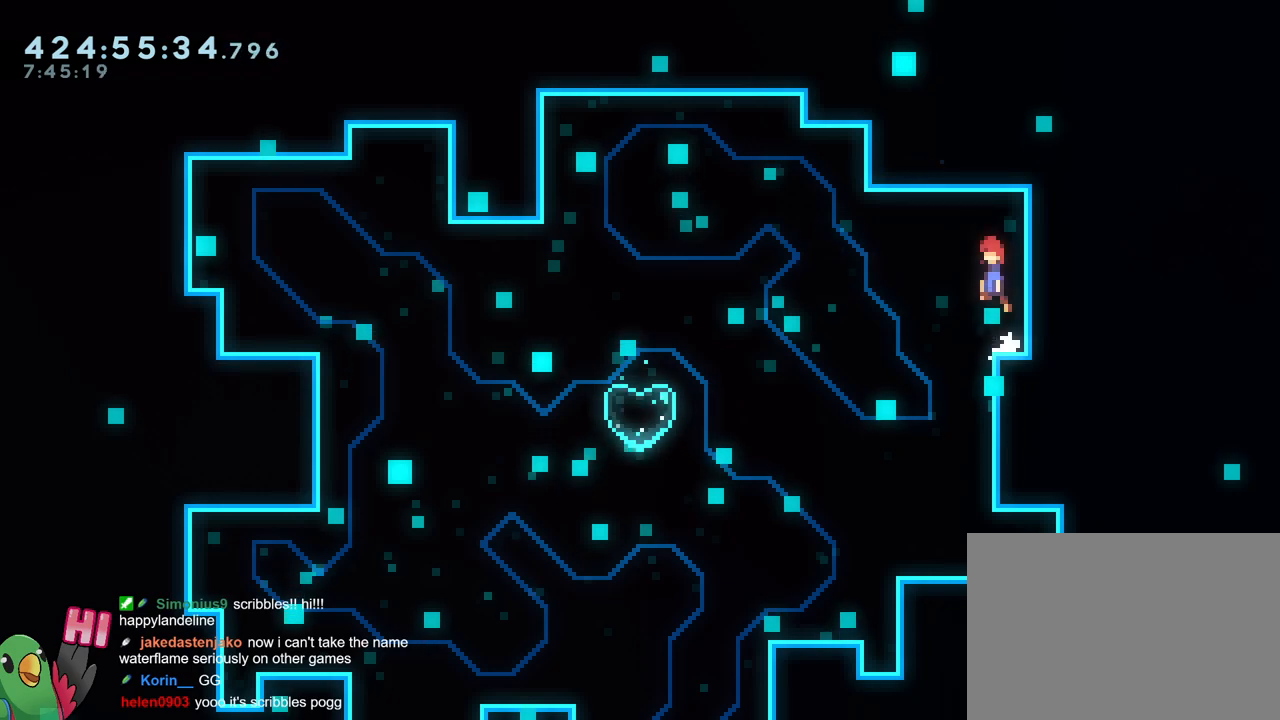
{"buttons": ["B"], "left_stick": "left", "right_stick": "center", "events": [[50, "left_stick", "up-left"], [217, "left_stick", "left"]]}
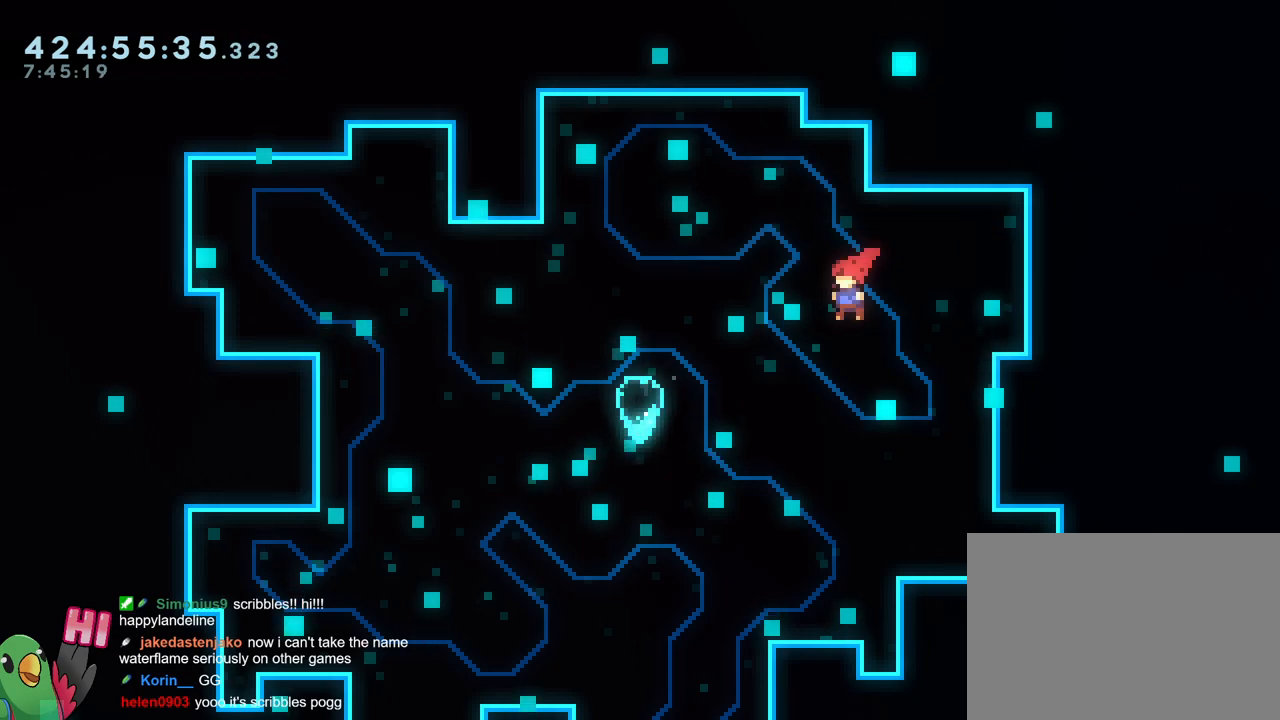
{"buttons": ["B", "Y"], "left_stick": "up", "right_stick": "center", "events": [[200, "left_stick", "up"], [417, "Y", "down"]]}
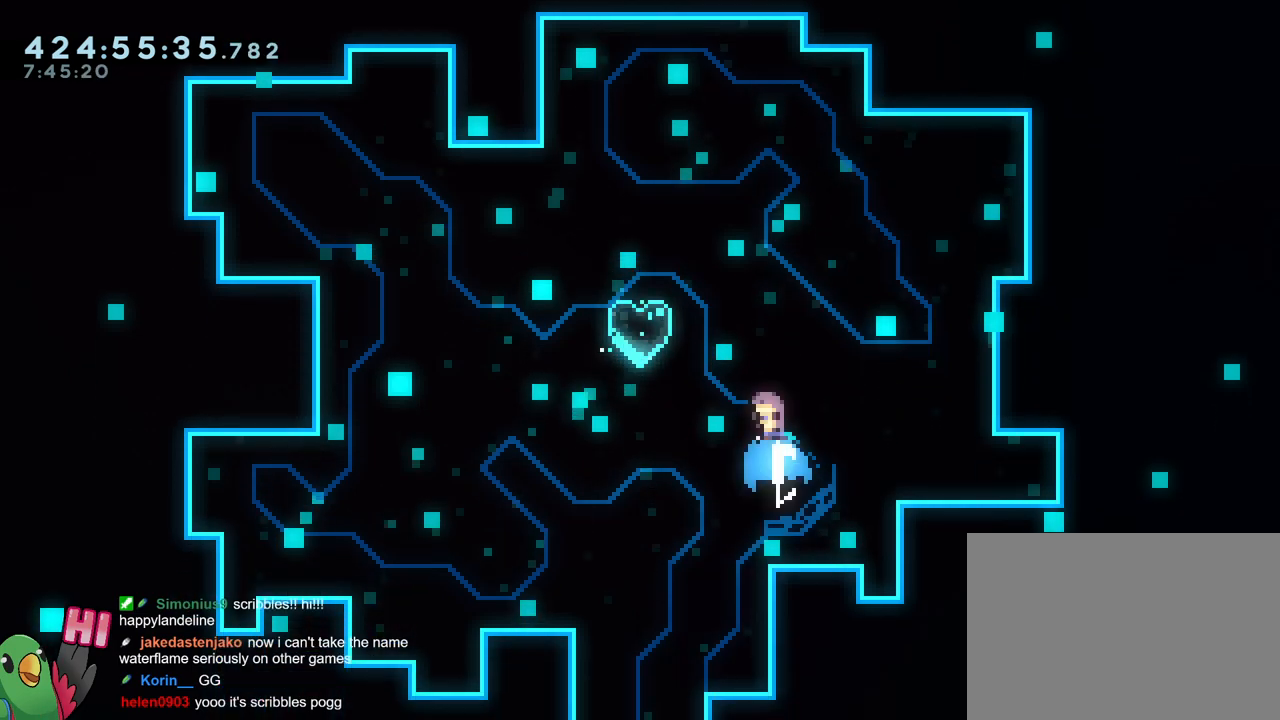
{"buttons": ["B"], "left_stick": "down-right", "right_stick": "center", "events": [[50, "Y", "up"], [67, "left_stick", "center"], [201, "left_stick", "left"], [467, "left_stick", "down-right"]]}
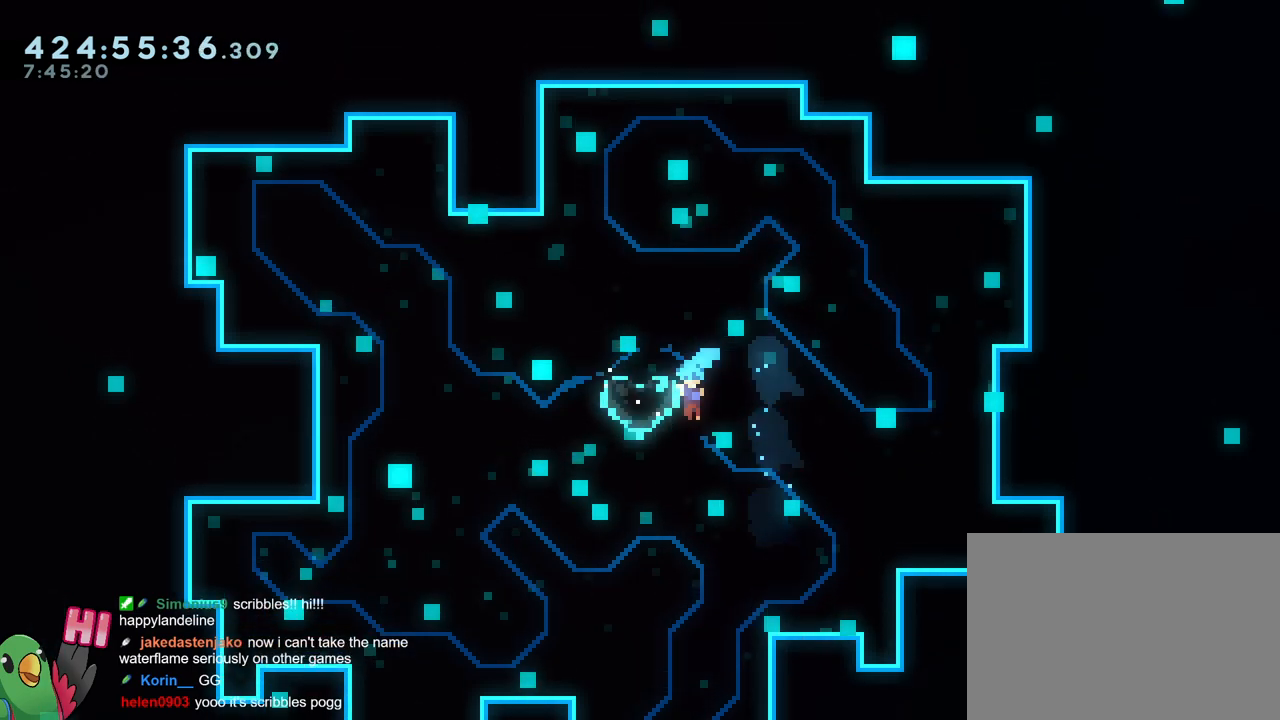
{"buttons": [], "left_stick": "center", "right_stick": "center", "events": [[17, "Y", "down"], [133, "Y", "up"], [367, "B", "up"], [367, "left_stick", "center"]]}
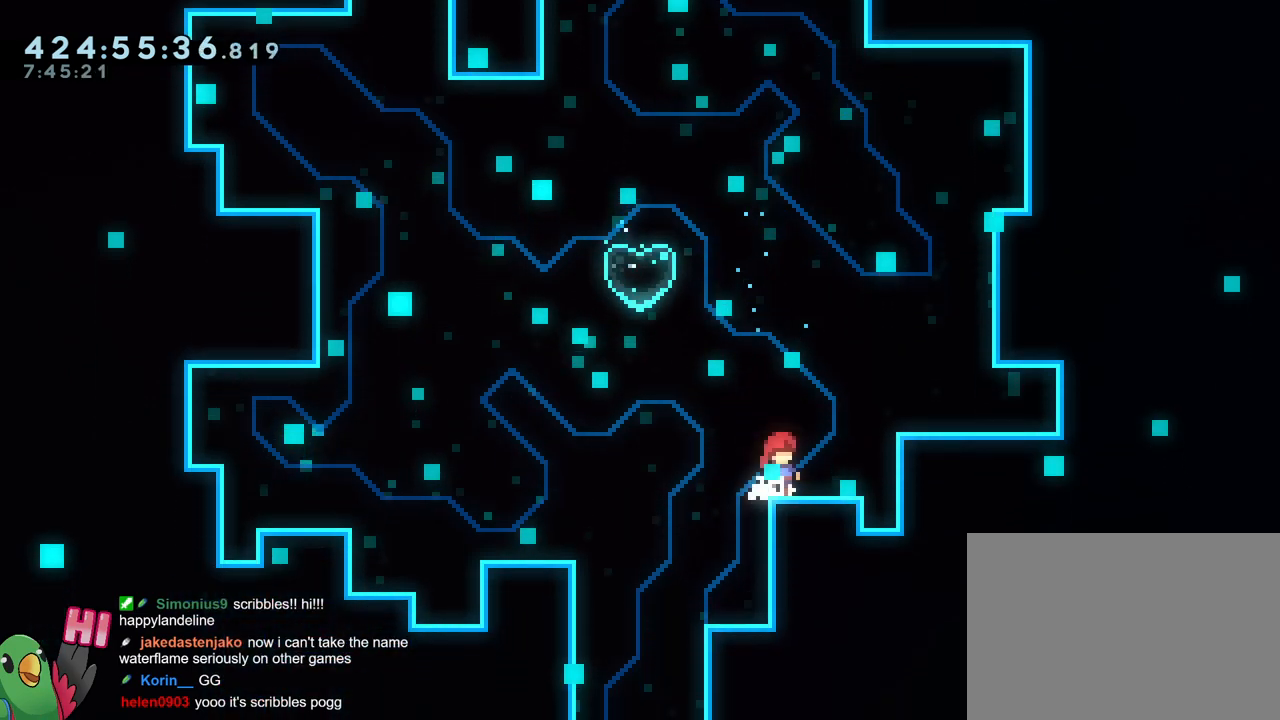
{"buttons": ["Y"], "left_stick": "up", "right_stick": "center", "events": [[167, "B", "down"], [184, "left_stick", "left"], [267, "B", "up"], [384, "left_stick", "up"], [467, "Y", "down"]]}